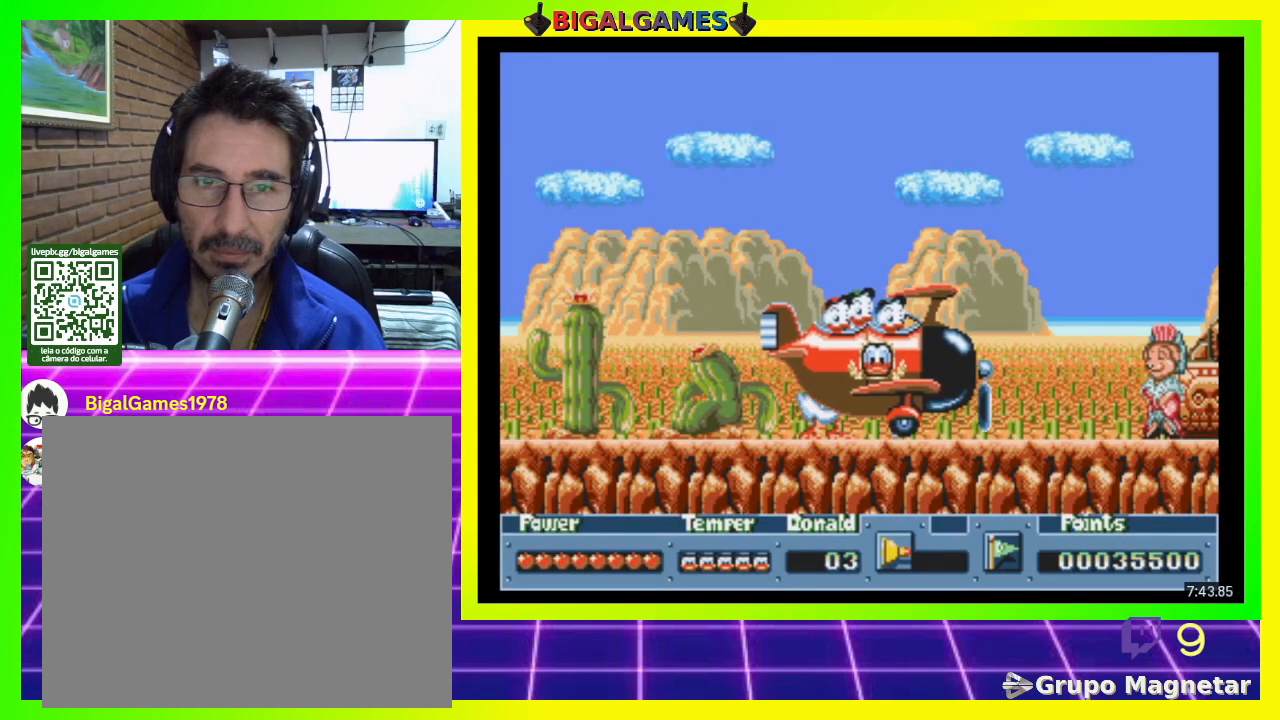
Gameplay with a controller (PlayStation layout); each line is a JSON object with the inputs held at the frame after it. "events" lists button and stick changes between this image and that frame as [ms after this image, input, new state], when the widget could be followed in between. Not read: left_stick.
{"buttons": ["DPAD_RIGHT"], "right_stick": "center", "events": [[400, "DPAD_RIGHT", "down"]]}
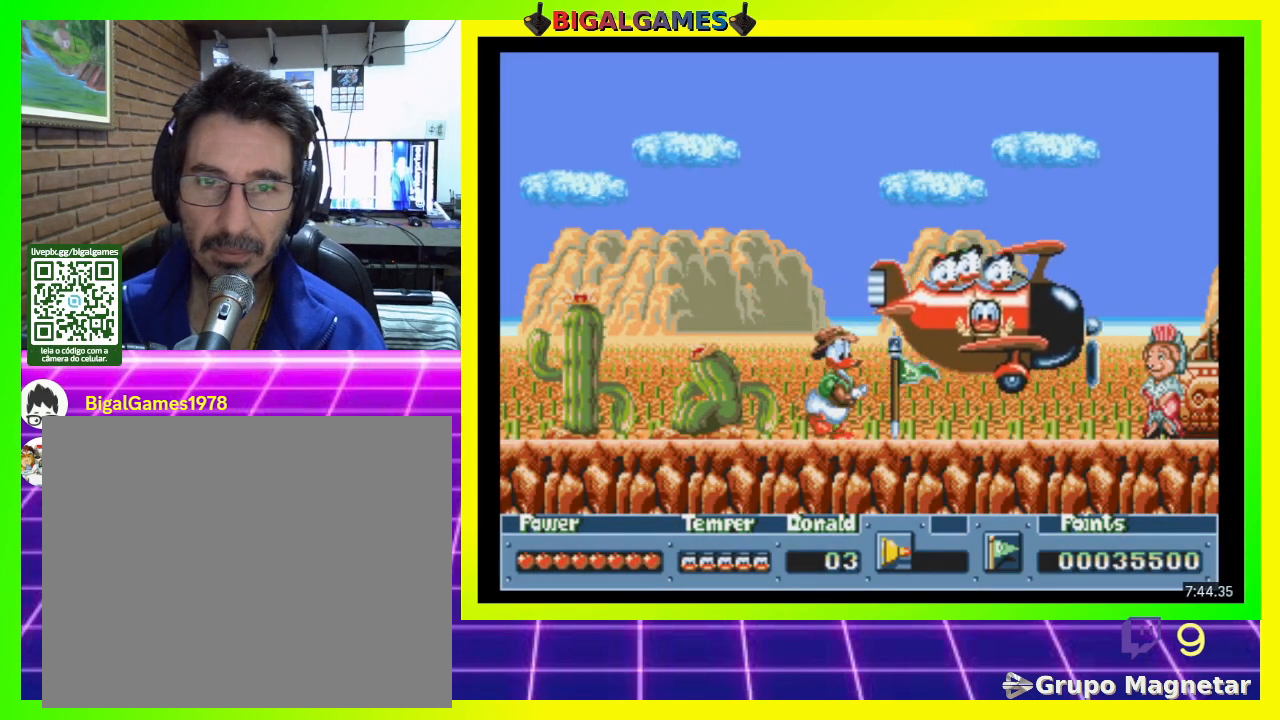
{"buttons": ["DPAD_RIGHT"], "right_stick": "center", "events": []}
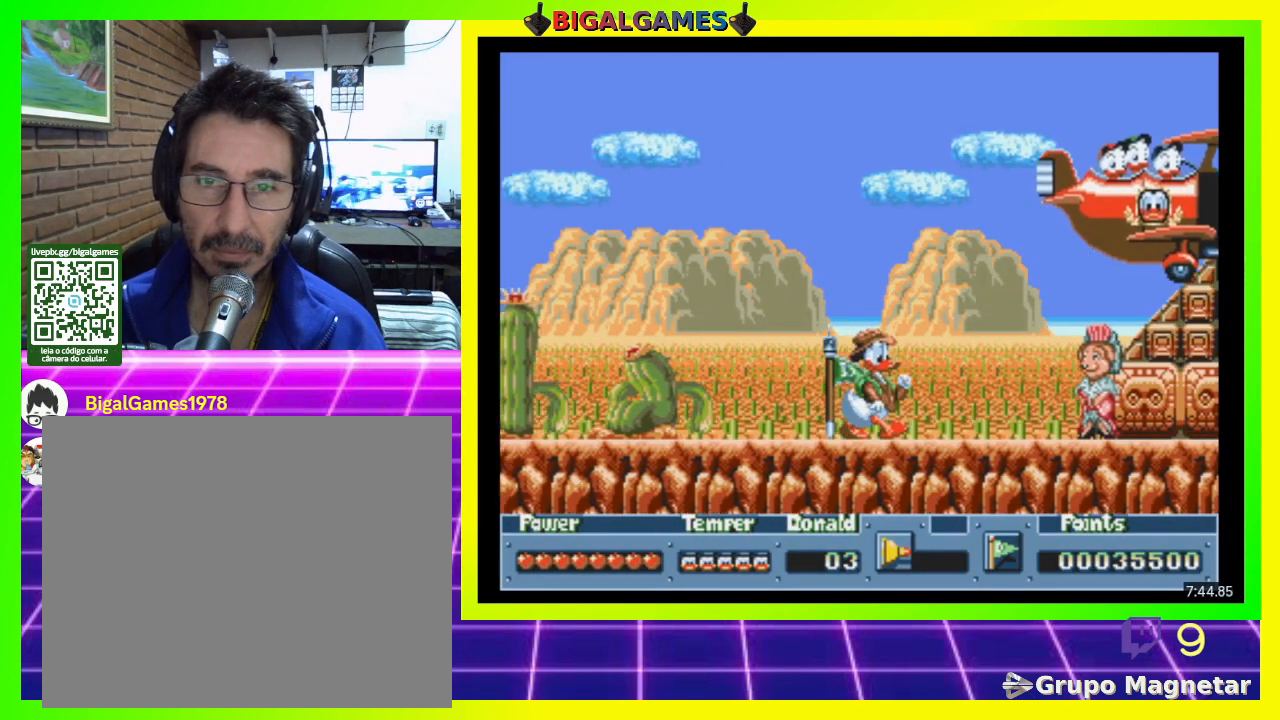
{"buttons": ["DPAD_RIGHT"], "right_stick": "center", "events": []}
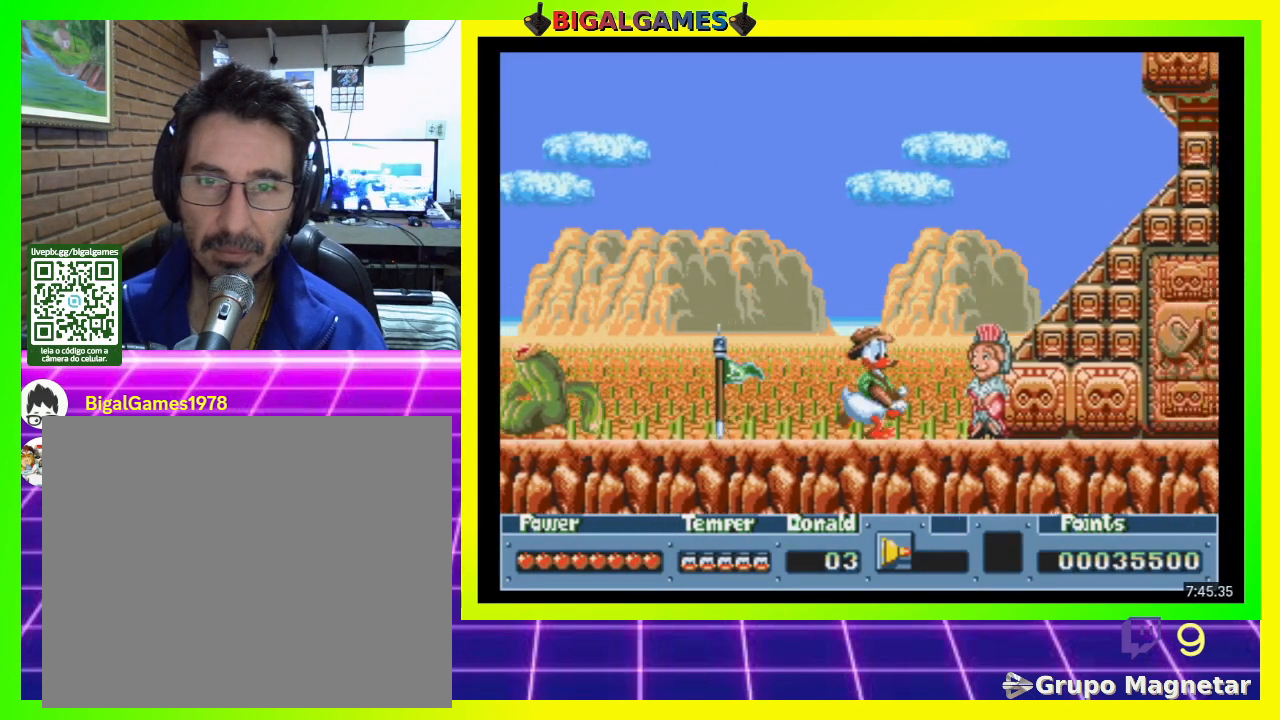
{"buttons": [], "right_stick": "center", "events": [[233, "DPAD_RIGHT", "up"]]}
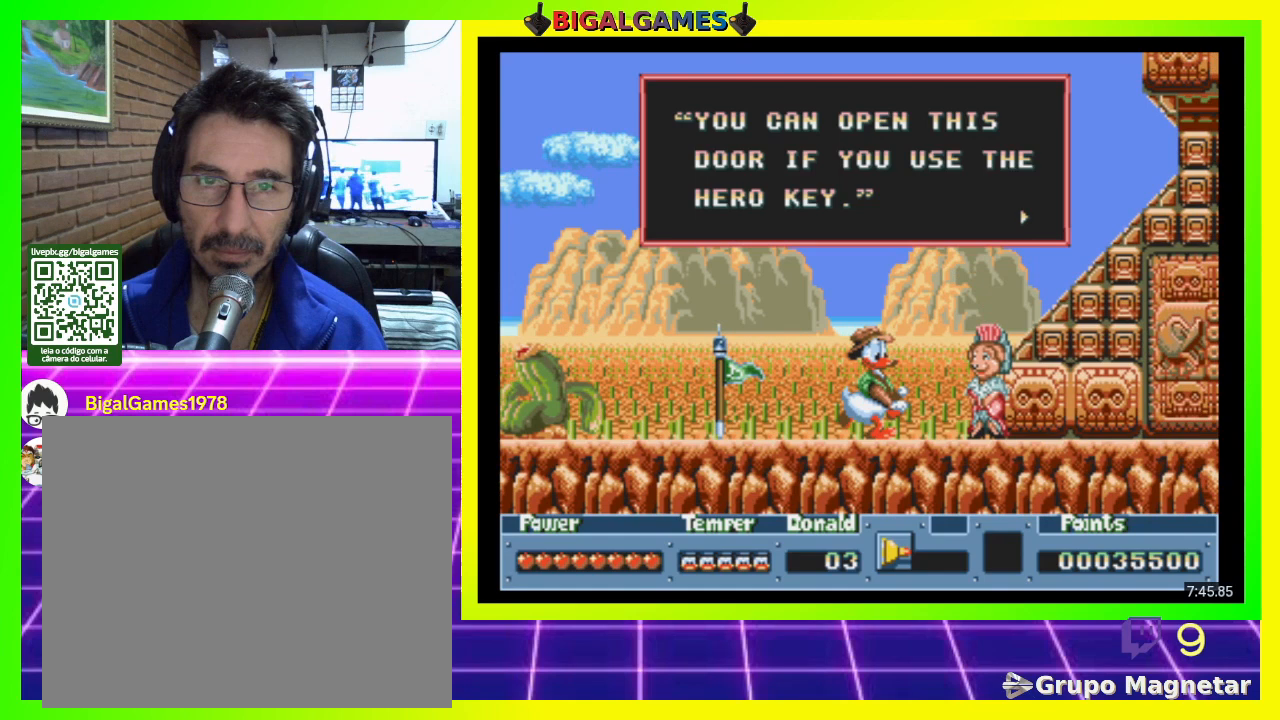
{"buttons": [], "right_stick": "center", "events": [[333, "CIRCLE", "down"], [500, "CIRCLE", "up"]]}
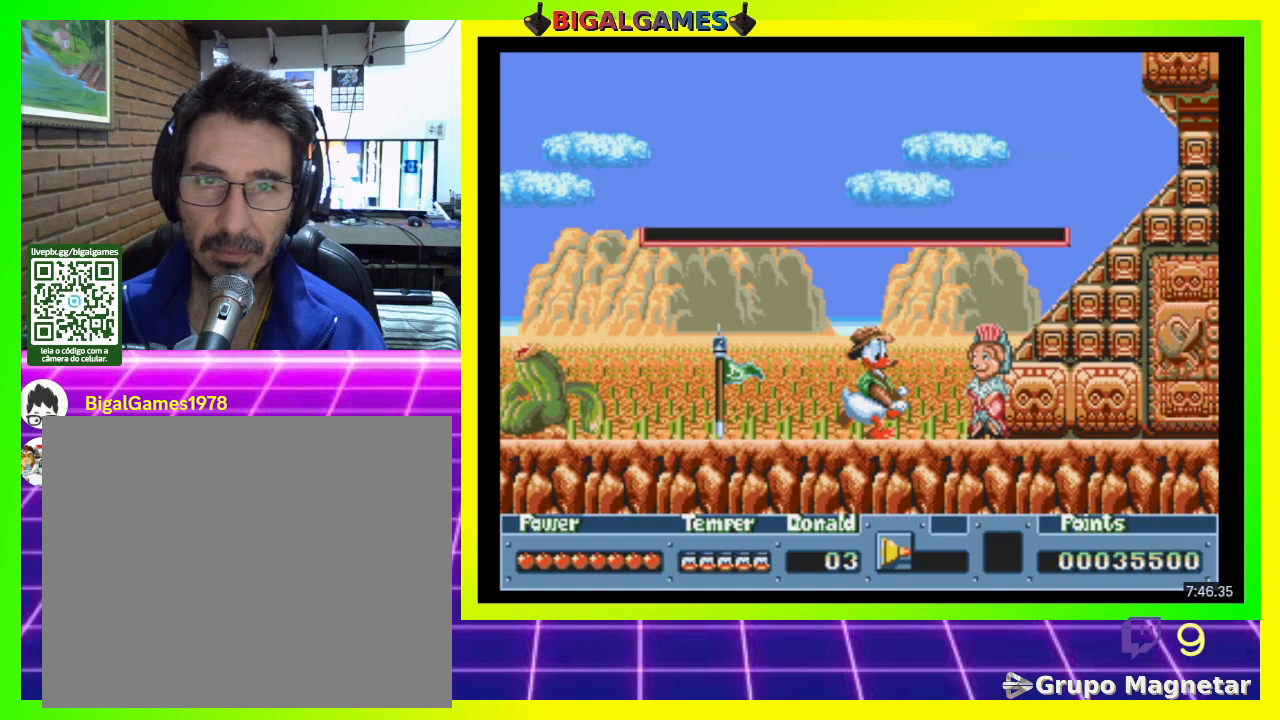
{"buttons": [], "right_stick": "center", "events": []}
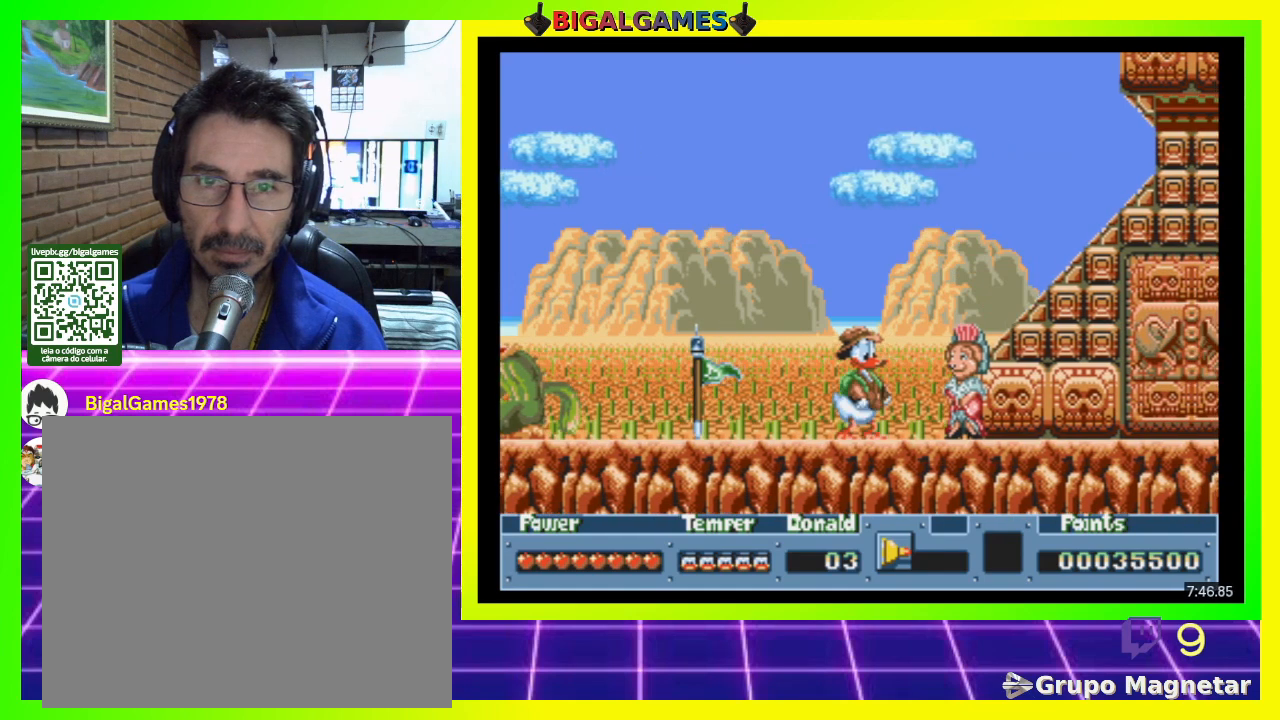
{"buttons": [], "right_stick": "center", "events": []}
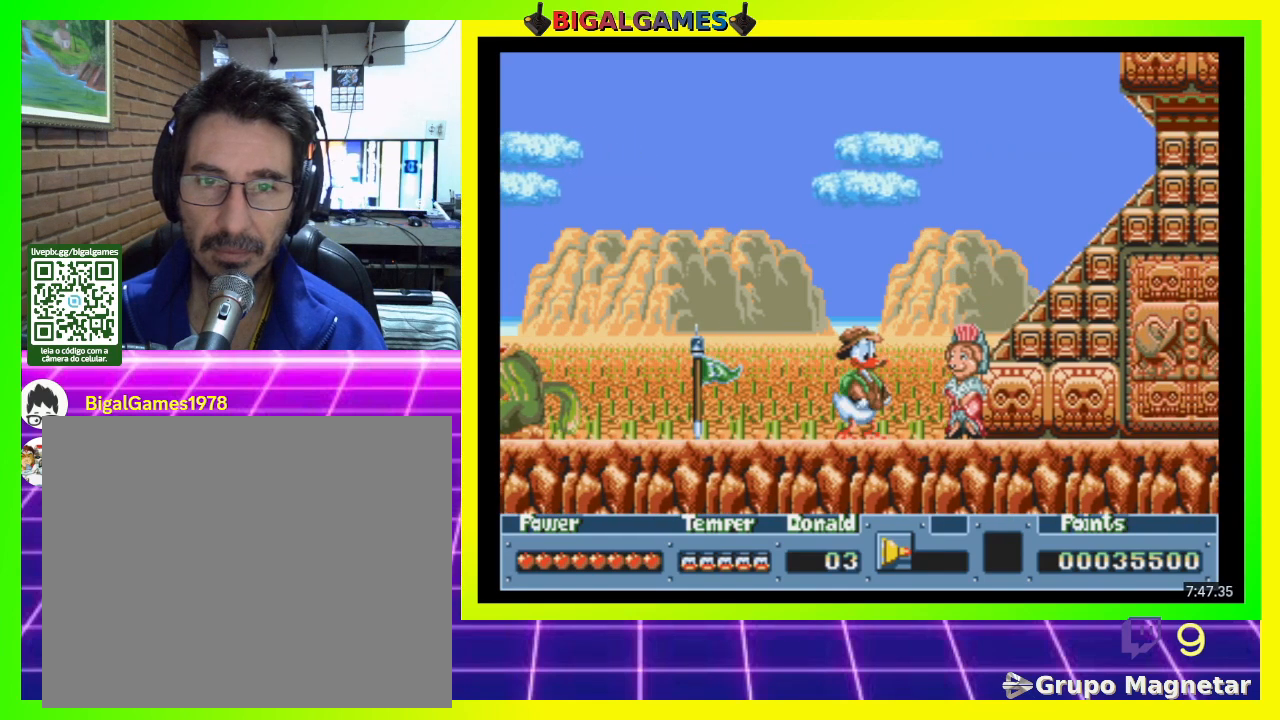
{"buttons": [], "right_stick": "center", "events": [[233, "SQUARE", "down"], [400, "SQUARE", "up"]]}
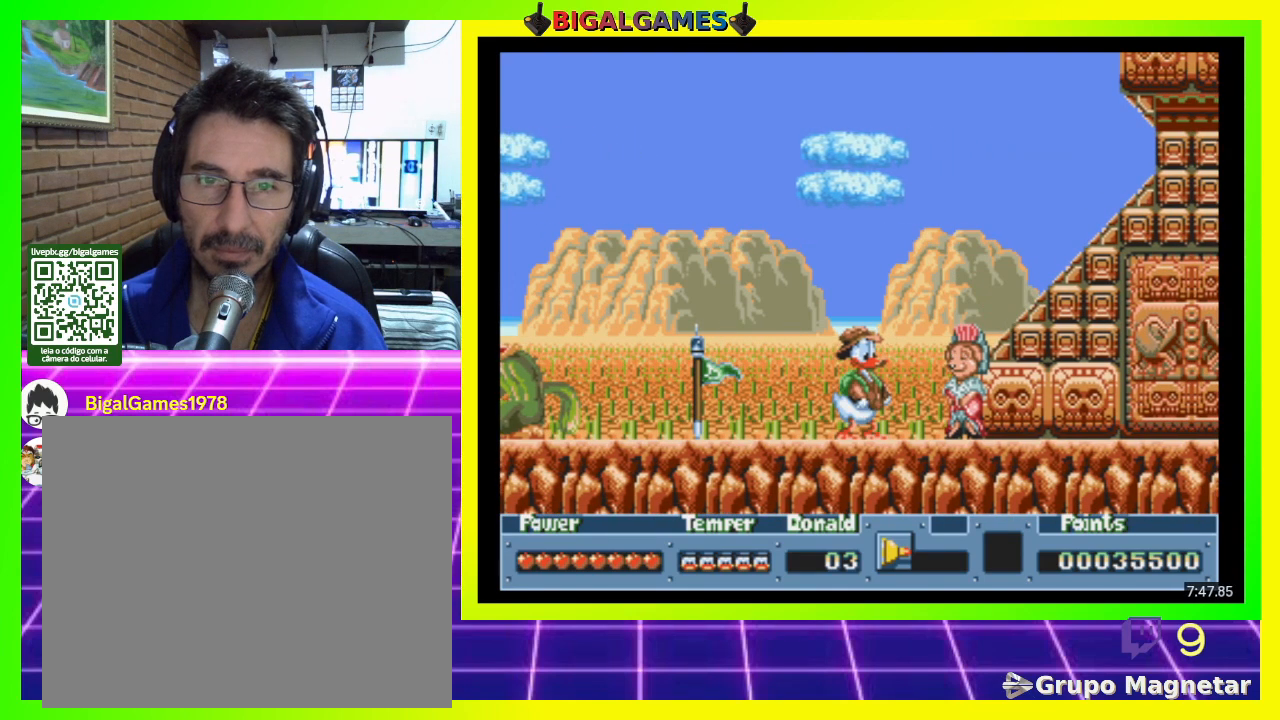
{"buttons": ["R3"], "right_stick": "center", "events": [[467, "R3", "down"]]}
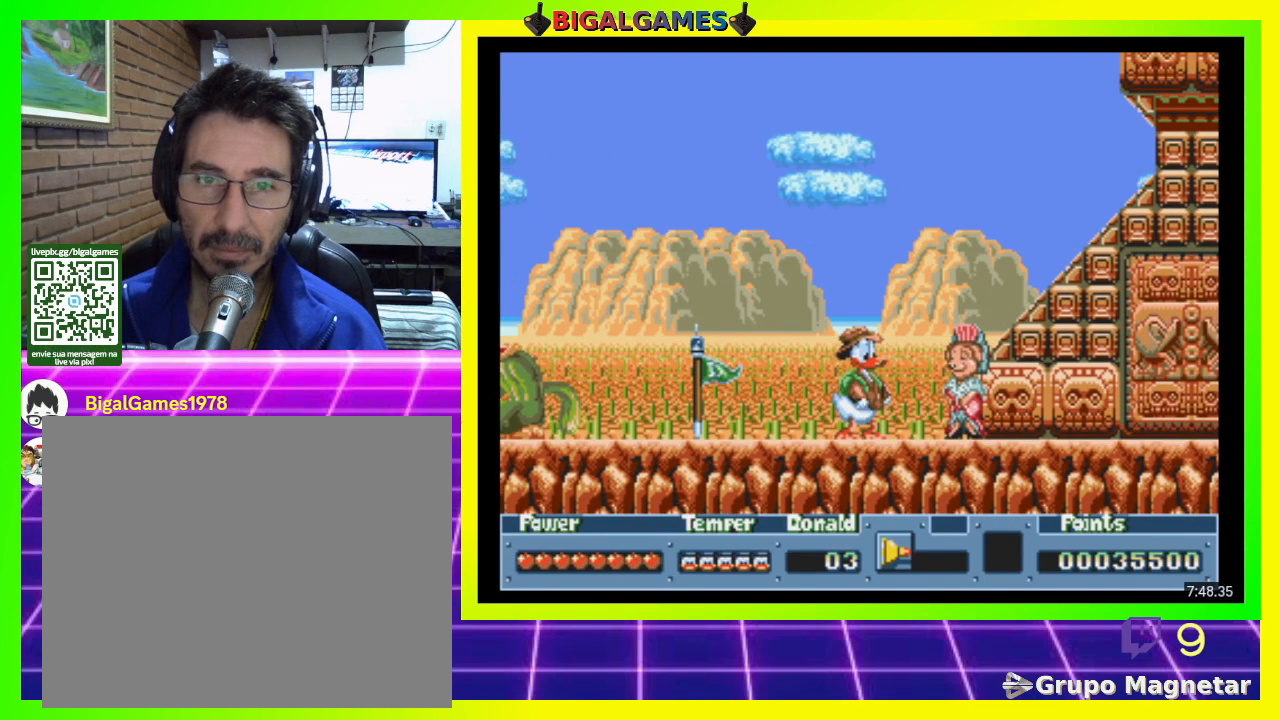
{"buttons": [], "right_stick": "center", "events": [[133, "R3", "up"]]}
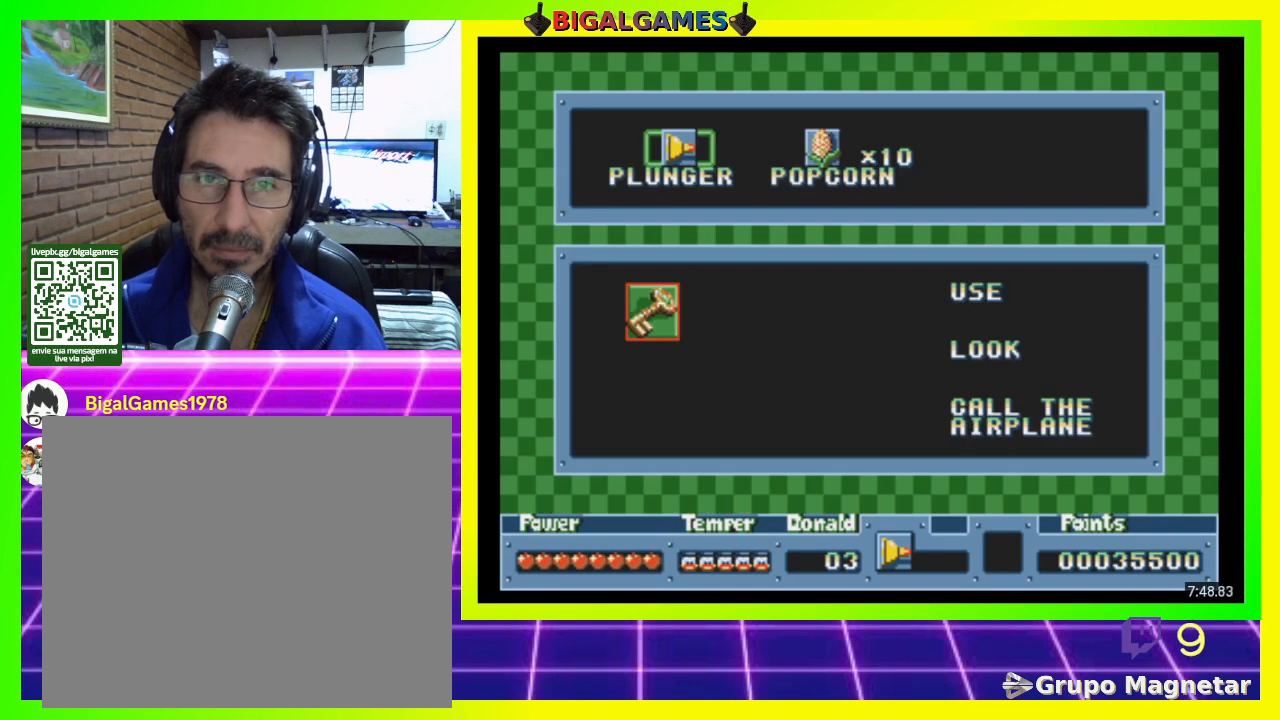
{"buttons": [], "right_stick": "center", "events": []}
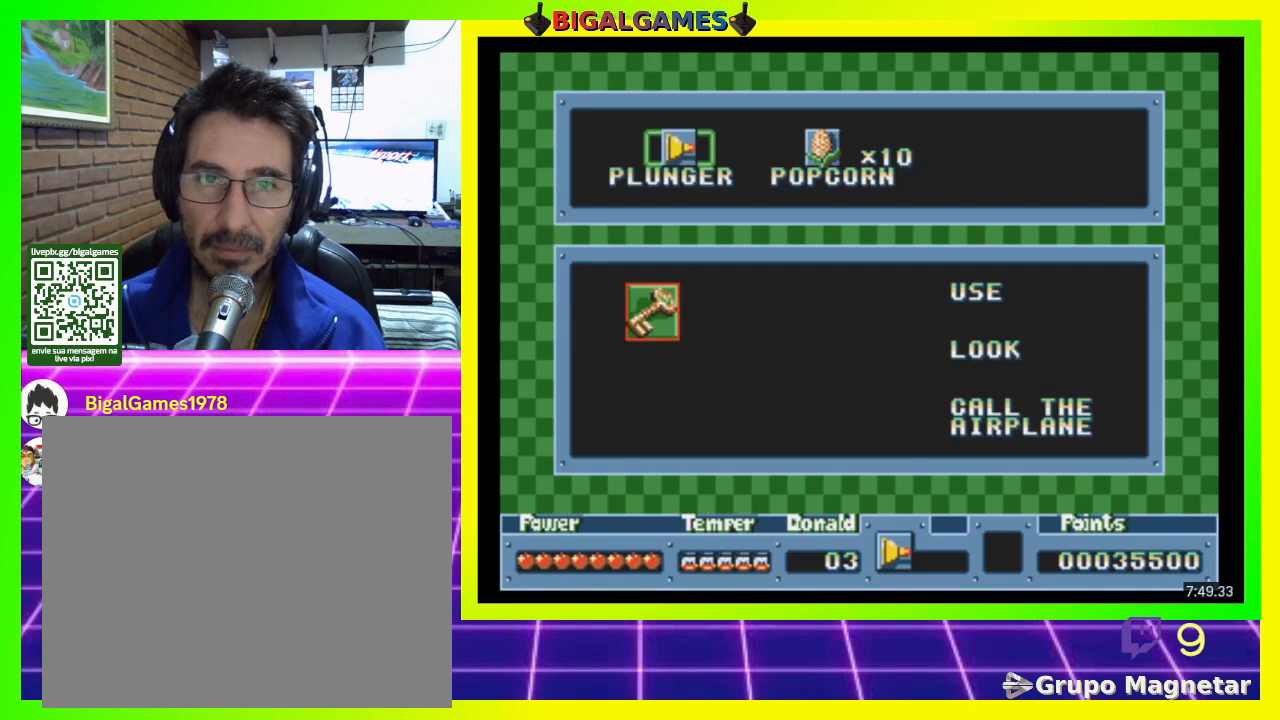
{"buttons": [], "right_stick": "center", "events": [[33, "DPAD_DOWN", "down"], [167, "DPAD_DOWN", "up"]]}
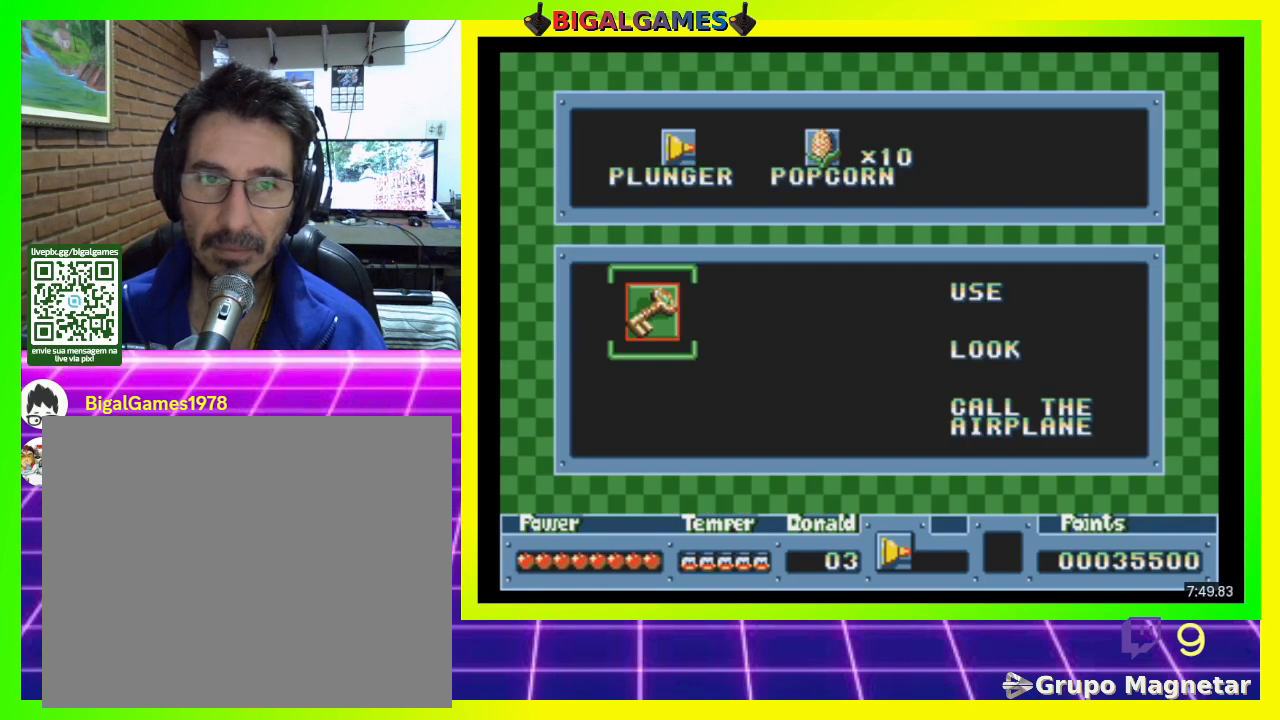
{"buttons": [], "right_stick": "center", "events": [[67, "CROSS", "down"], [233, "CROSS", "up"]]}
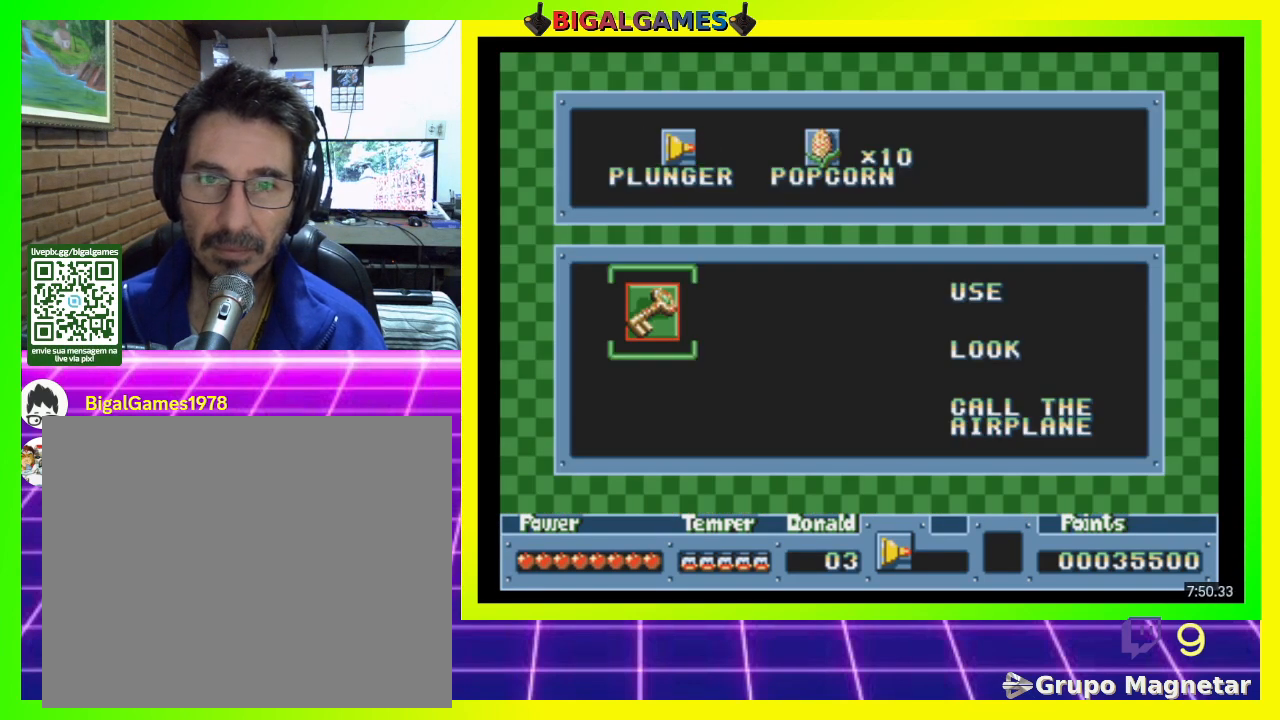
{"buttons": [], "right_stick": "center", "events": [[233, "DPAD_RIGHT", "down"], [400, "DPAD_RIGHT", "up"]]}
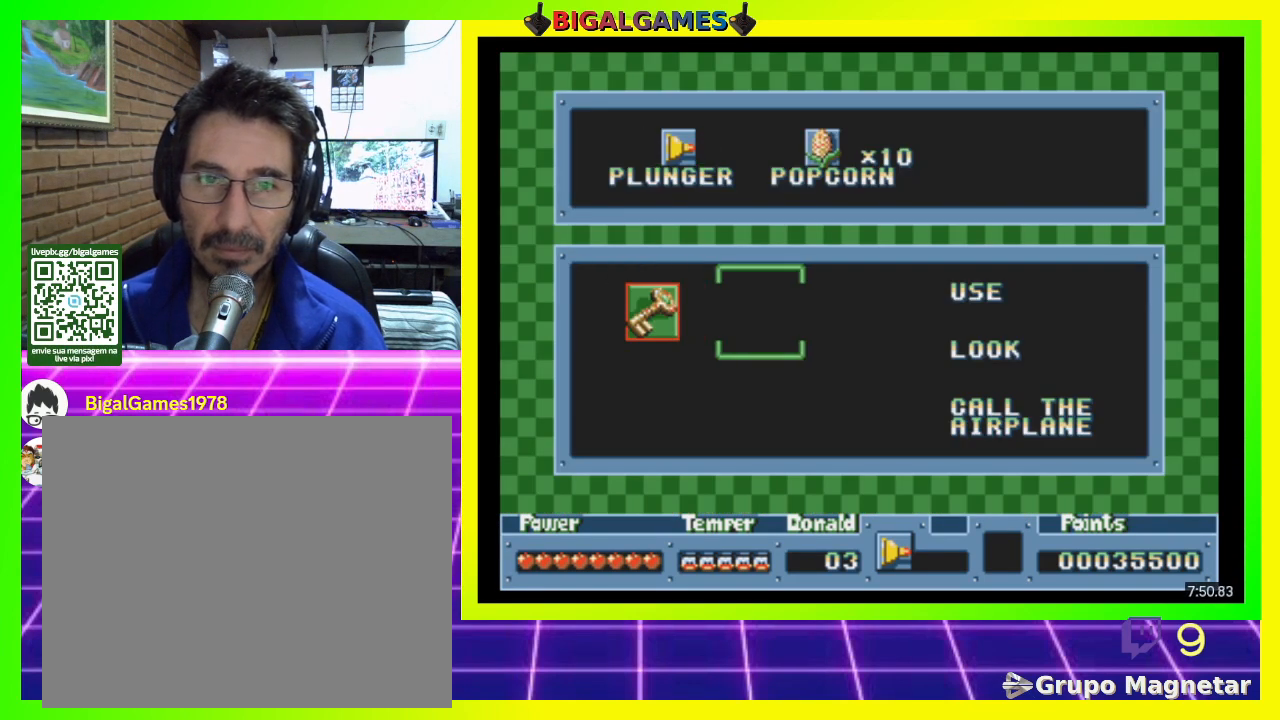
{"buttons": [], "right_stick": "center", "events": [[200, "DPAD_LEFT", "down"], [333, "DPAD_LEFT", "up"]]}
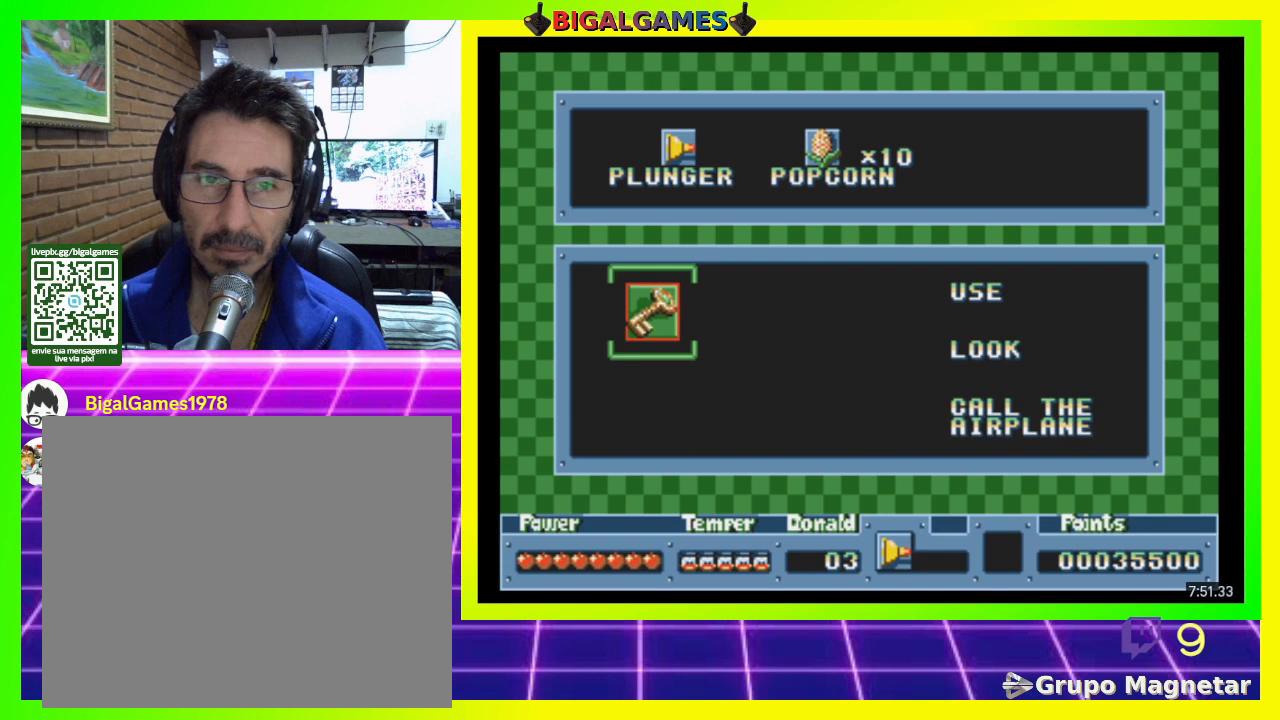
{"buttons": [], "right_stick": "center", "events": [[133, "CIRCLE", "down"], [333, "CIRCLE", "up"]]}
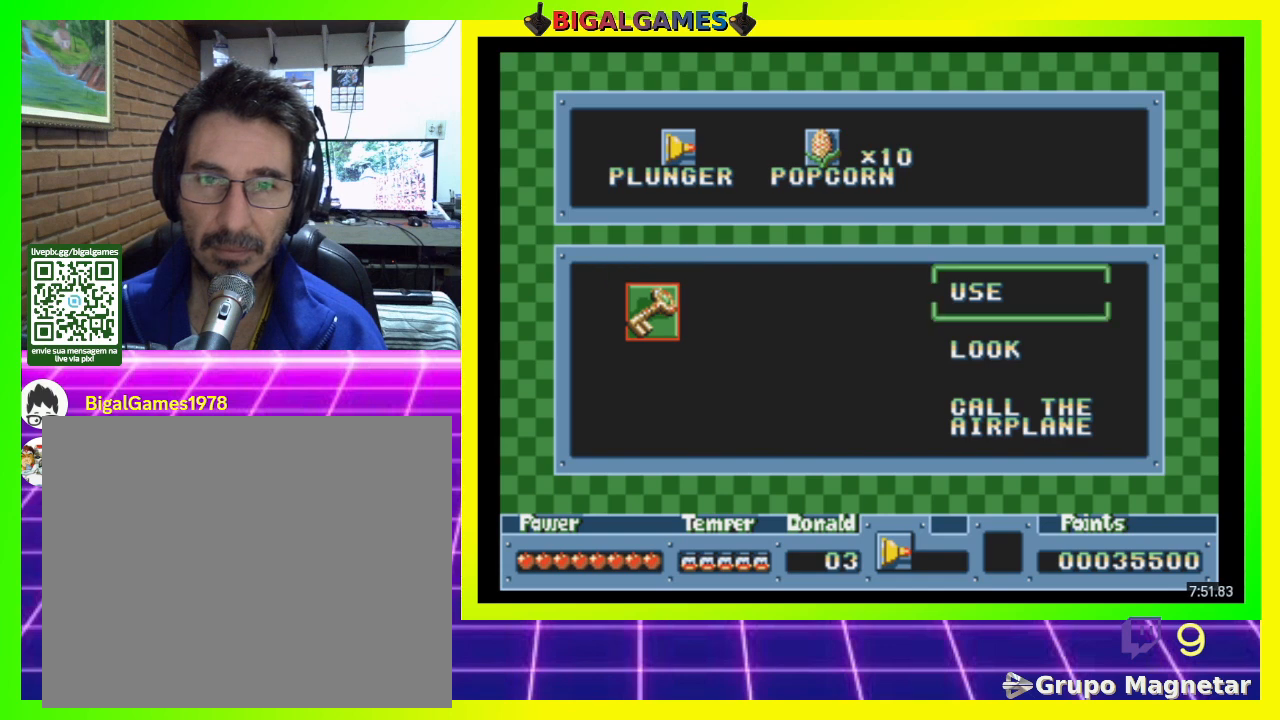
{"buttons": [], "right_stick": "center", "events": [[267, "CIRCLE", "down"], [433, "CIRCLE", "up"]]}
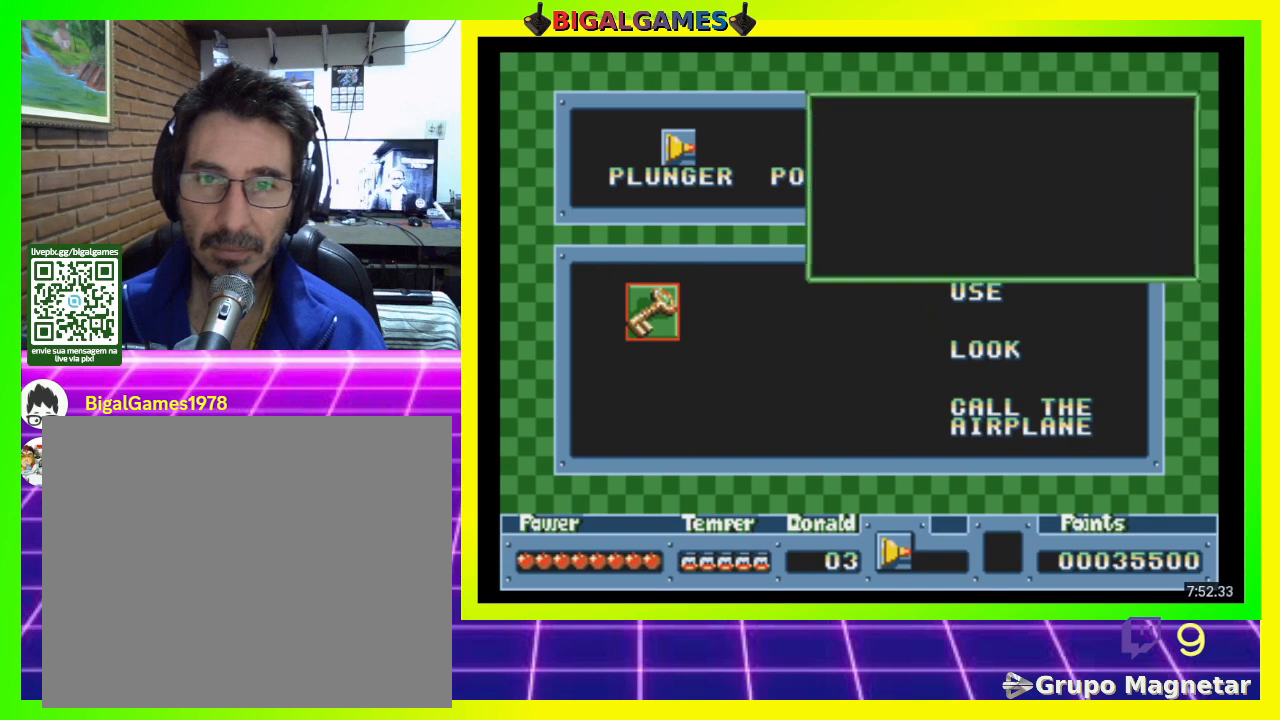
{"buttons": [], "right_stick": "center", "events": []}
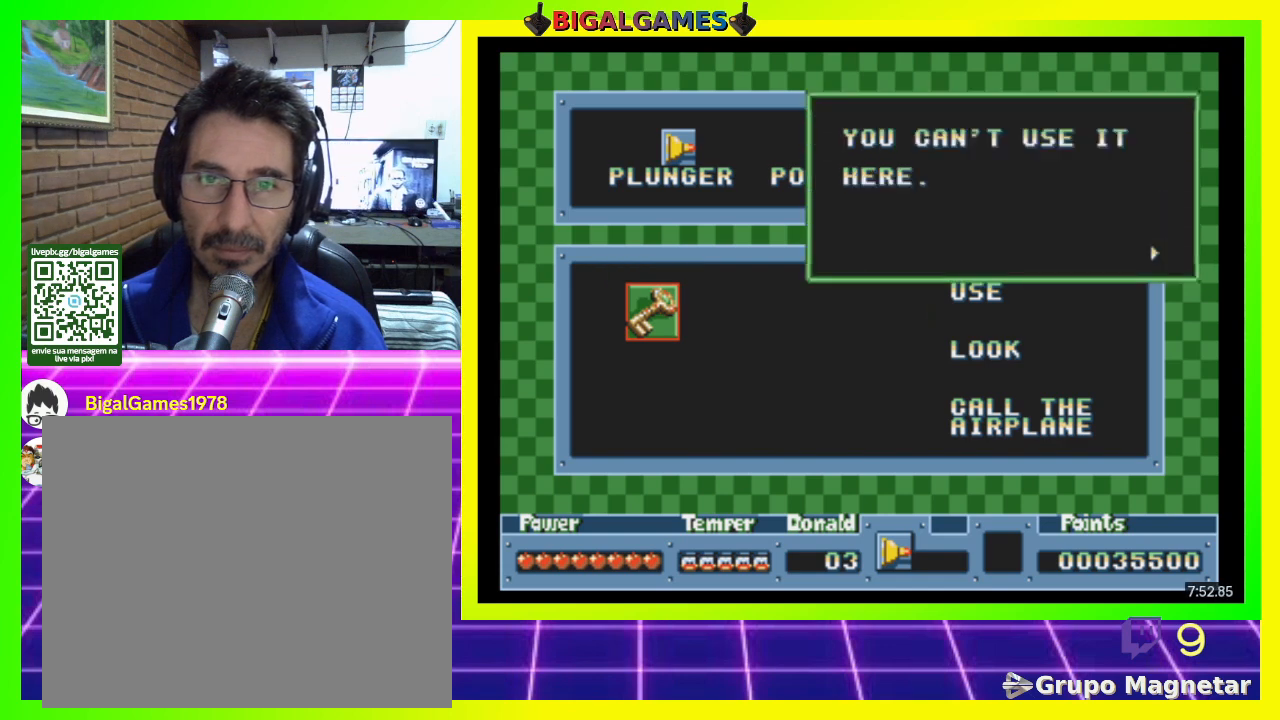
{"buttons": [], "right_stick": "center", "events": [[267, "CIRCLE", "down"], [333, "CIRCLE", "up"]]}
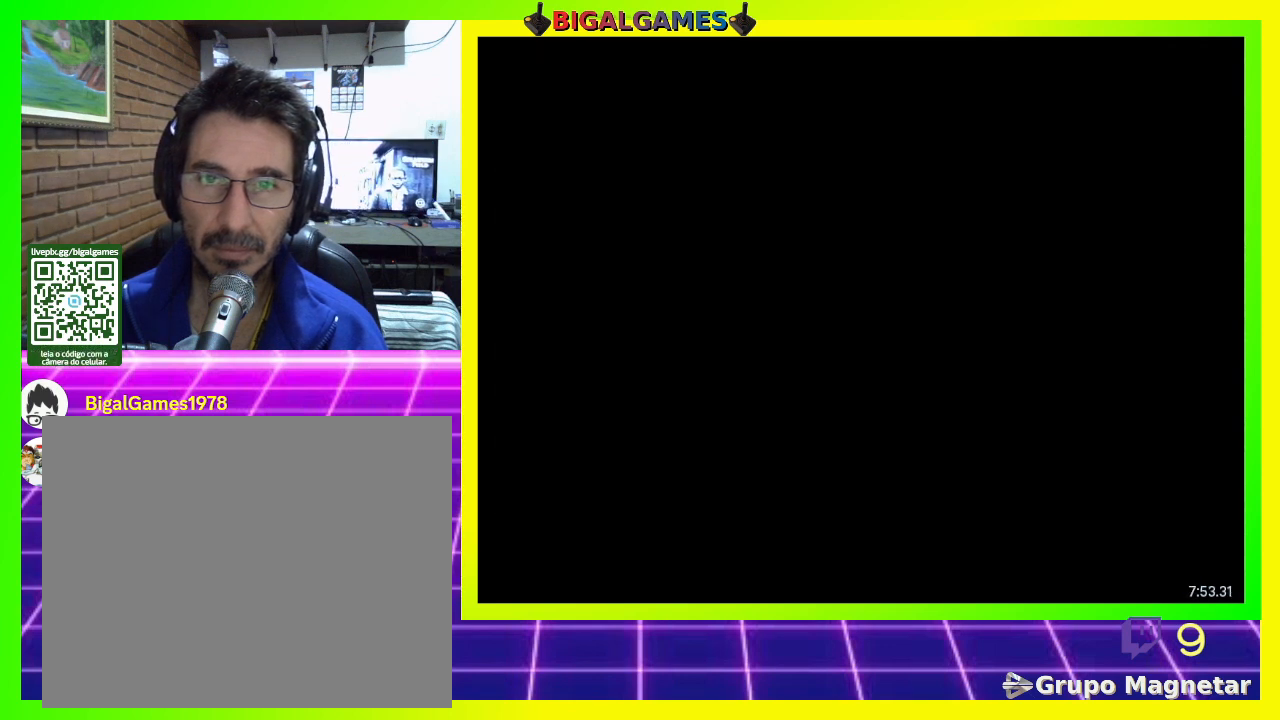
{"buttons": [], "right_stick": "center", "events": []}
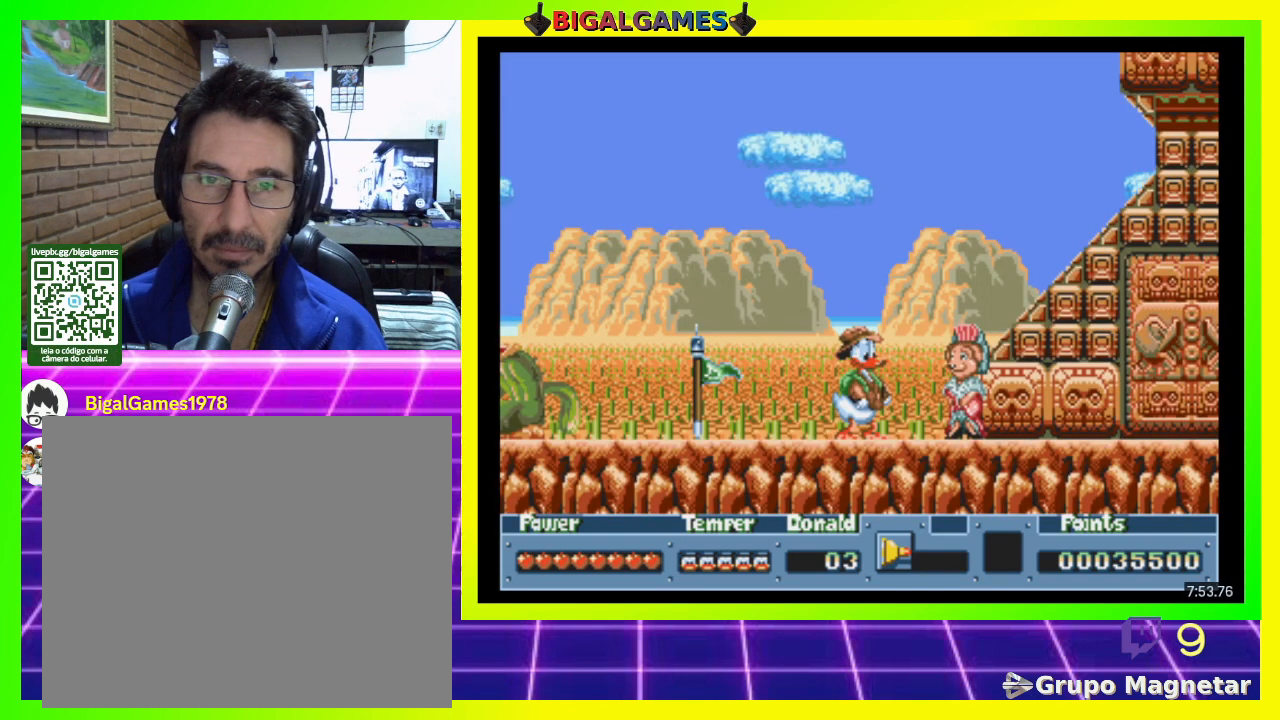
{"buttons": ["DPAD_RIGHT"], "right_stick": "center", "events": [[200, "DPAD_RIGHT", "down"]]}
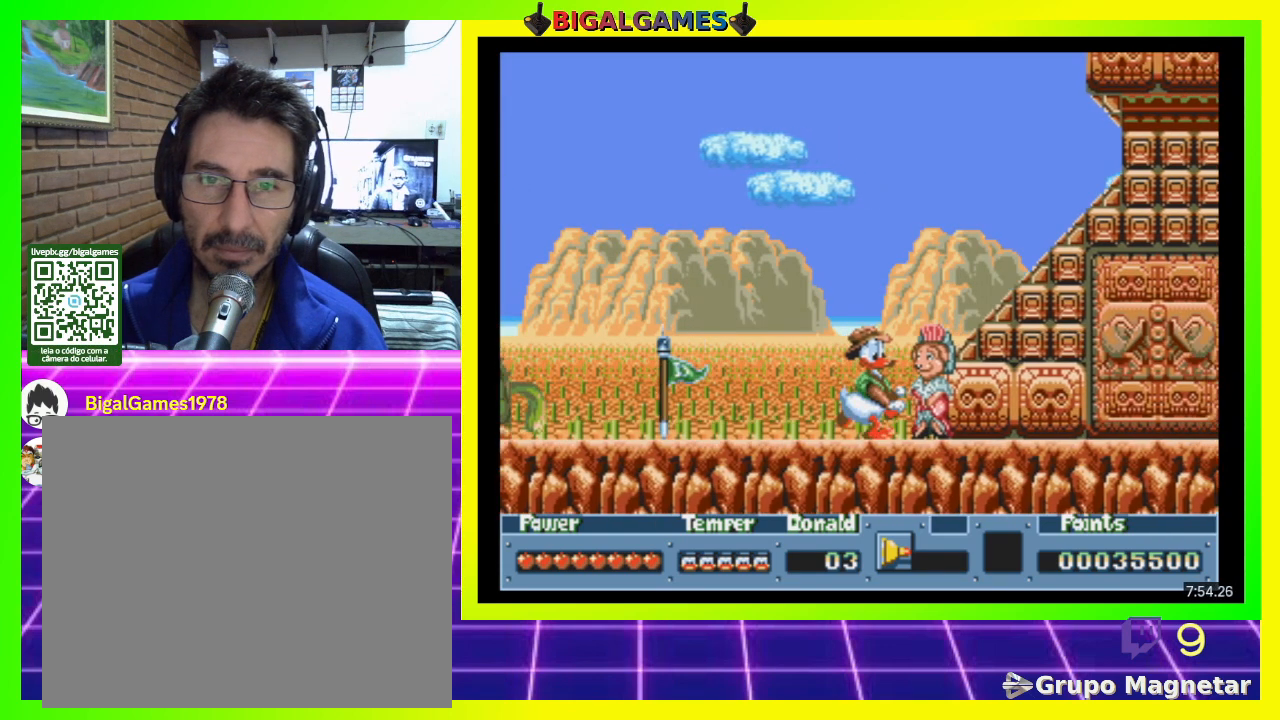
{"buttons": ["DPAD_RIGHT"], "right_stick": "center", "events": []}
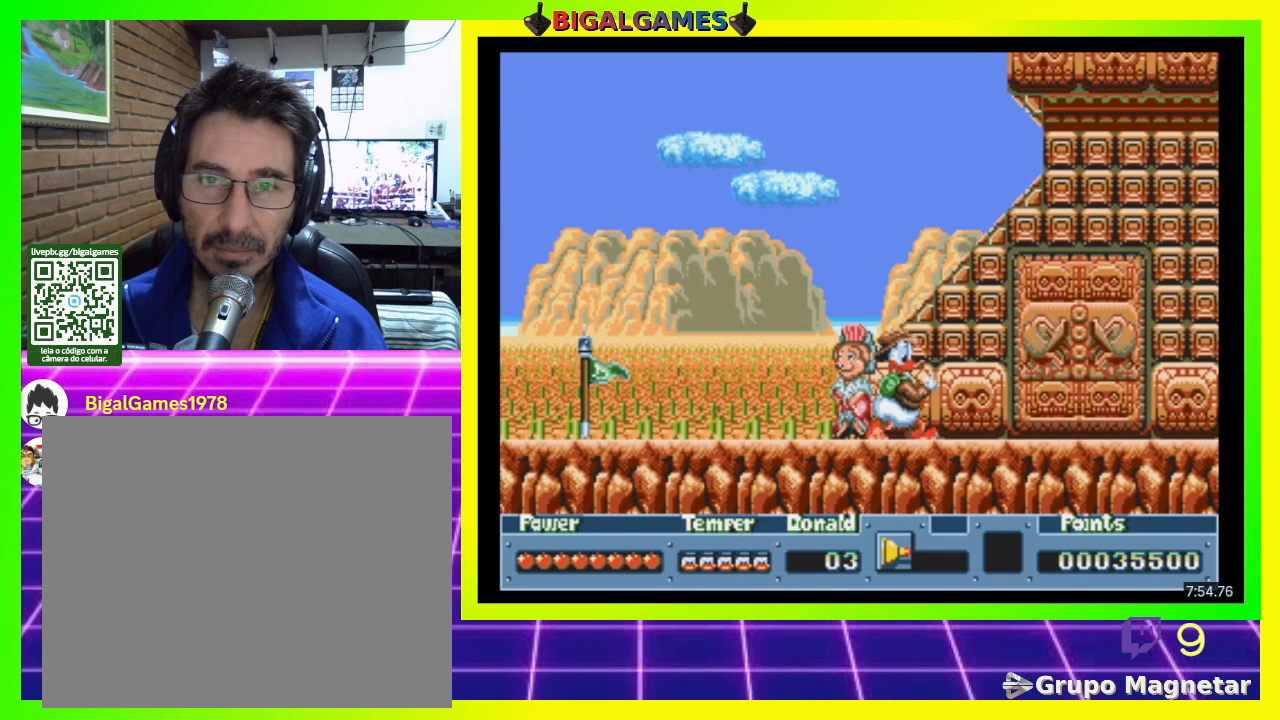
{"buttons": ["DPAD_RIGHT"], "right_stick": "center", "events": []}
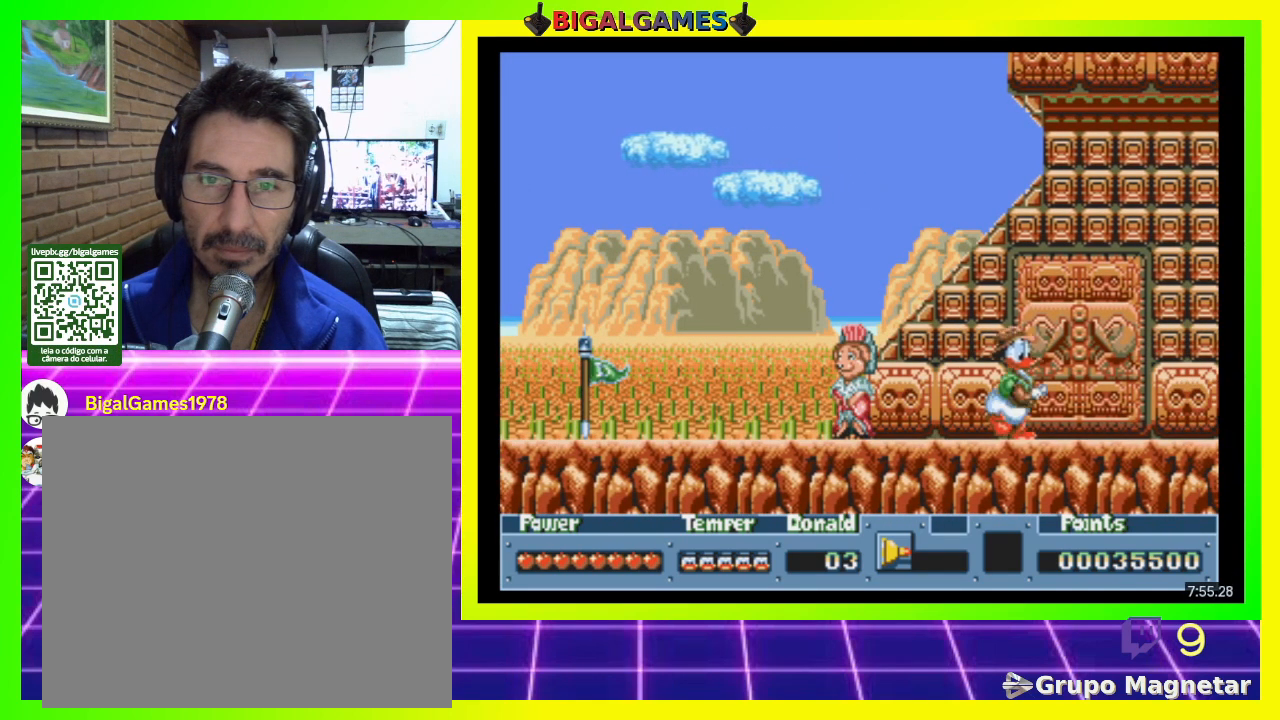
{"buttons": ["DPAD_LEFT"], "right_stick": "center", "events": [[267, "DPAD_RIGHT", "up"], [467, "DPAD_LEFT", "down"]]}
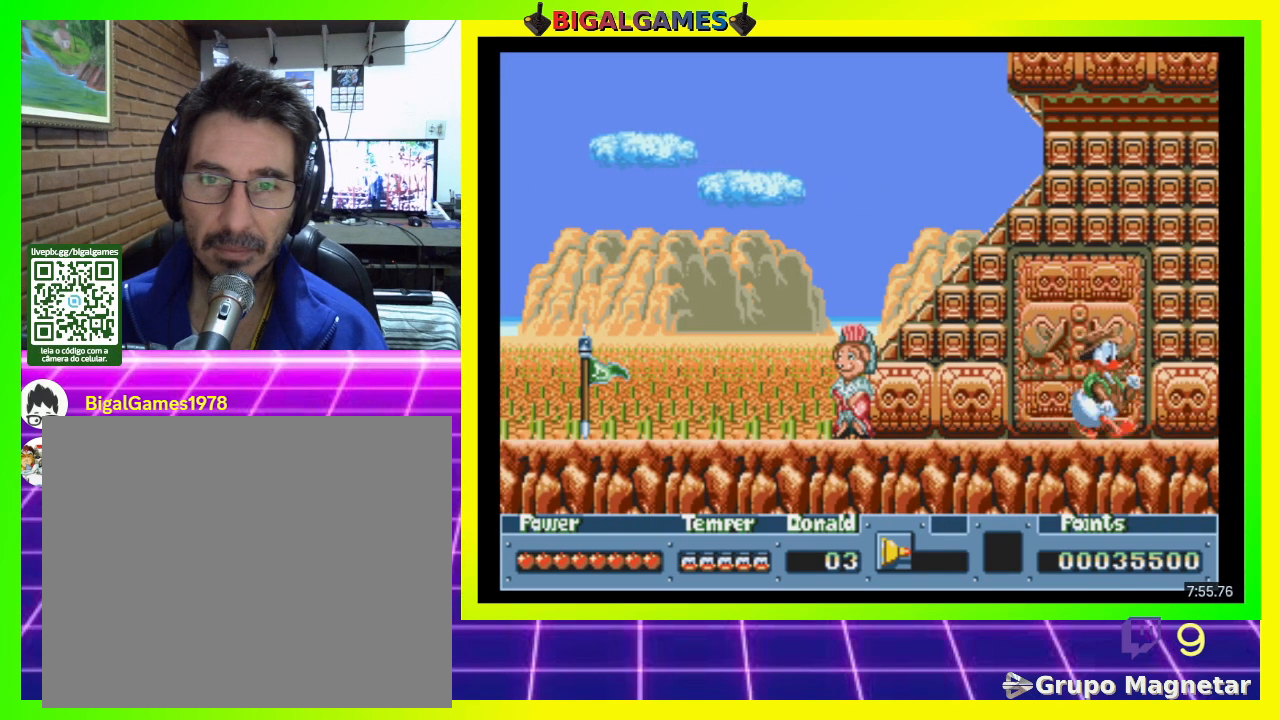
{"buttons": [], "right_stick": "center", "events": [[100, "DPAD_LEFT", "up"]]}
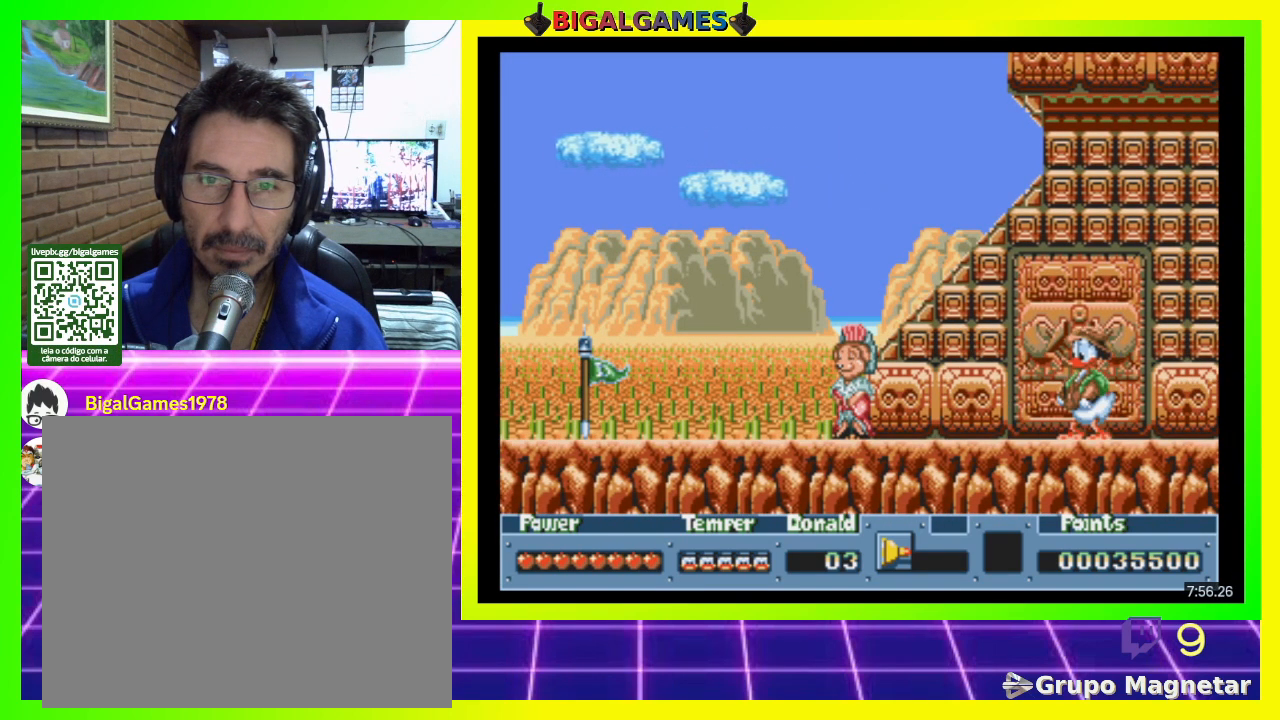
{"buttons": ["DPAD_UP"], "right_stick": "center", "events": [[100, "DPAD_UP", "down"]]}
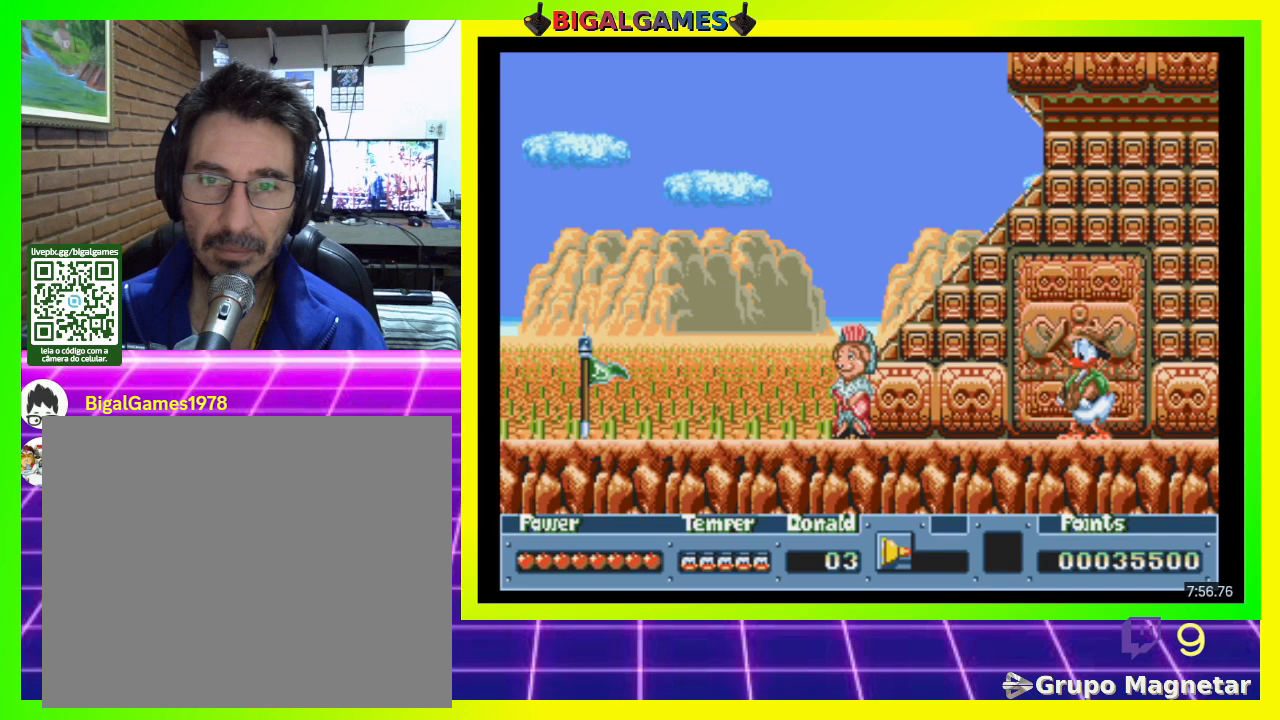
{"buttons": ["CIRCLE"], "right_stick": "center", "events": [[100, "DPAD_UP", "up"], [467, "CIRCLE", "down"]]}
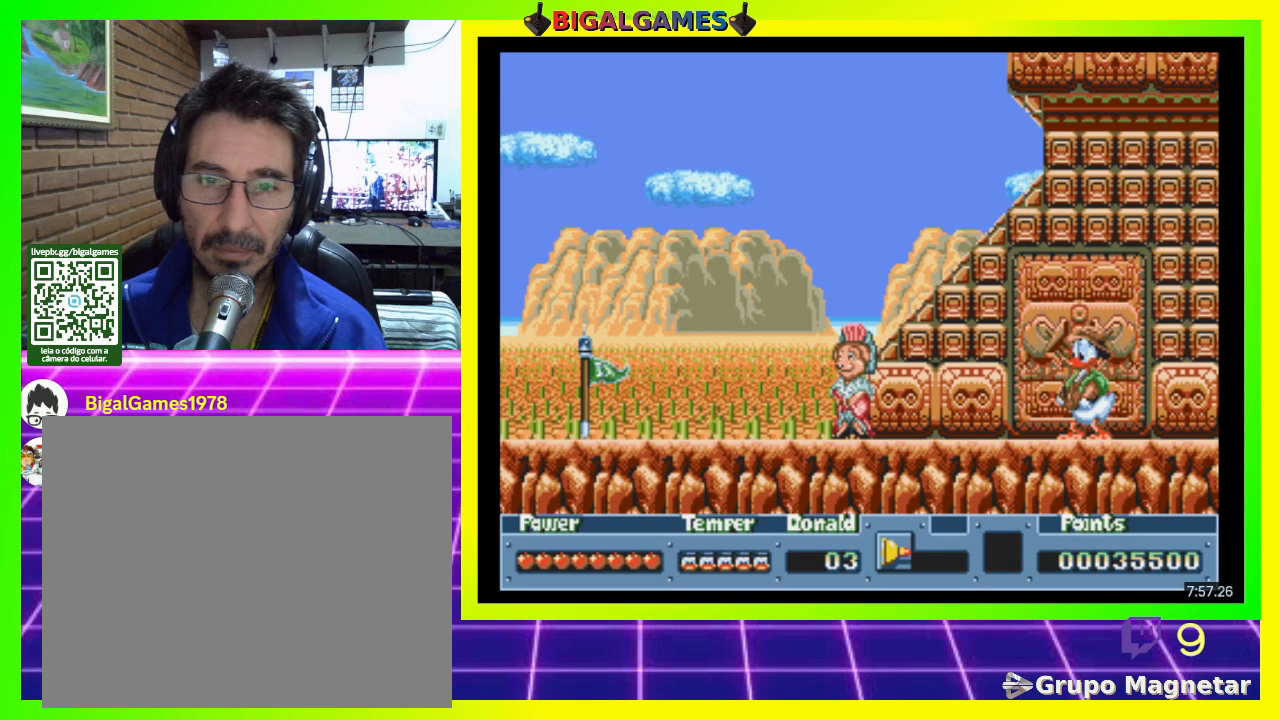
{"buttons": [], "right_stick": "center", "events": [[100, "CIRCLE", "up"]]}
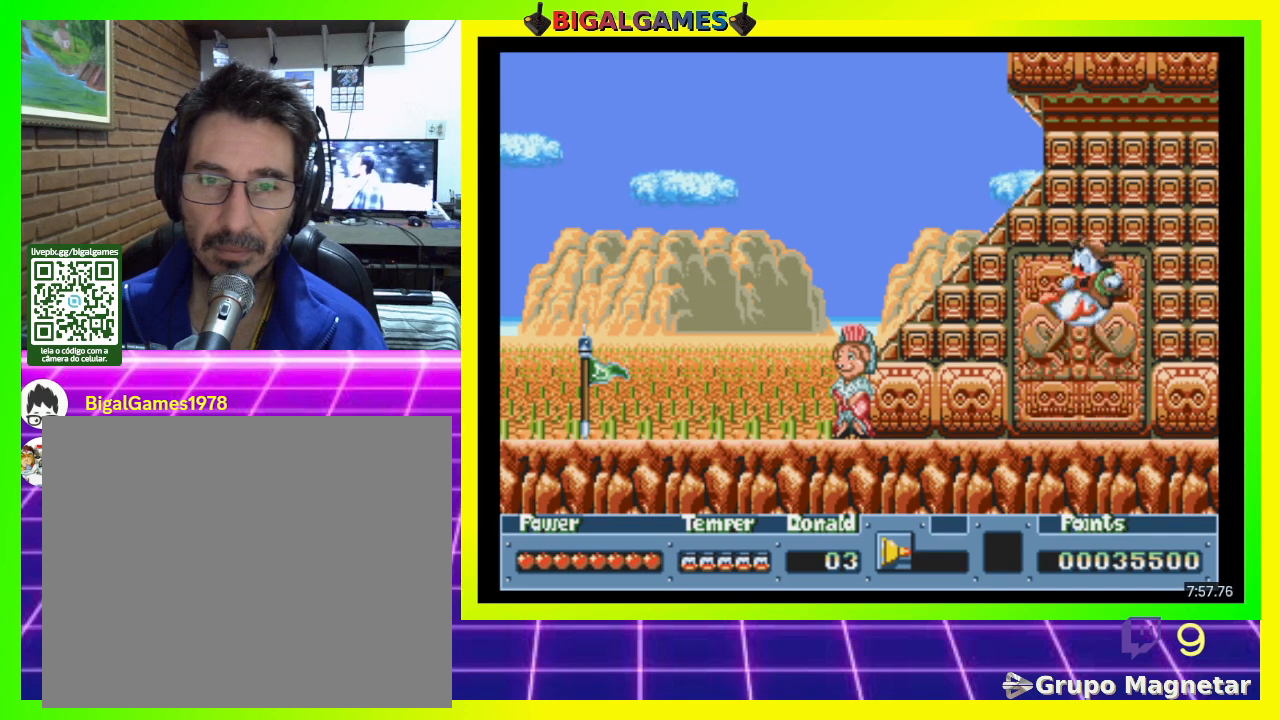
{"buttons": [], "right_stick": "center", "events": []}
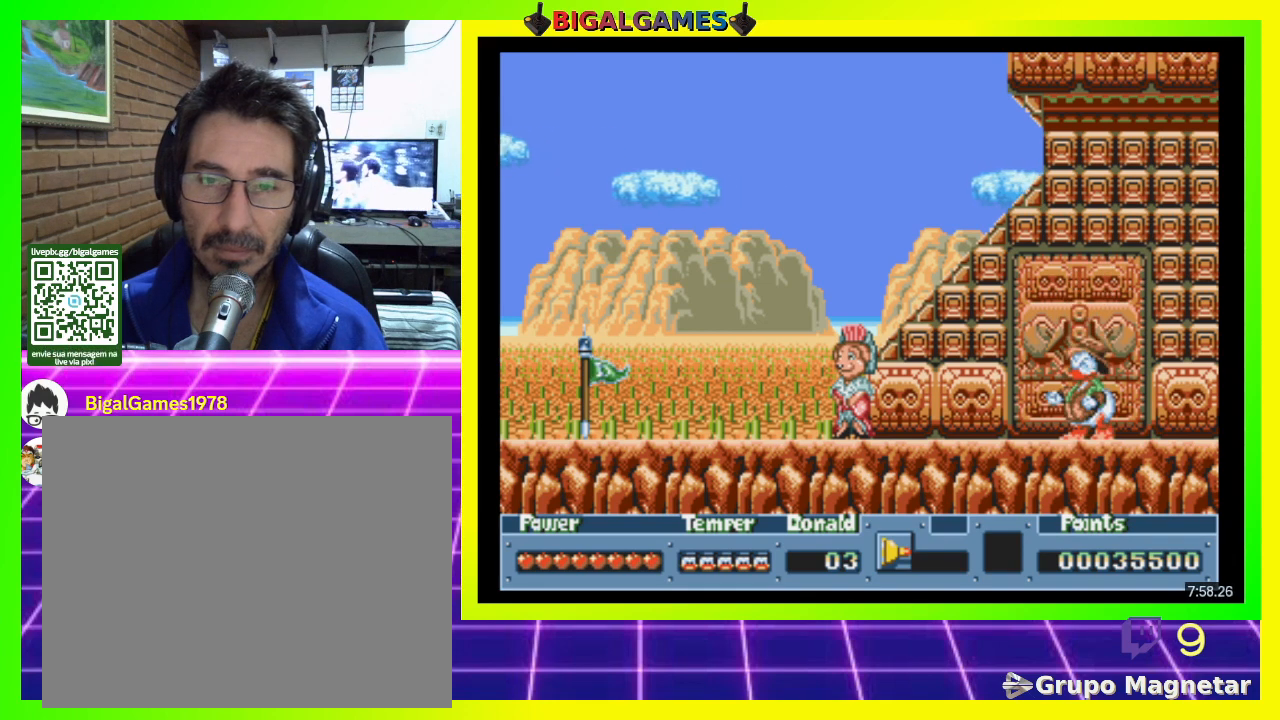
{"buttons": ["R3"], "right_stick": "center", "events": [[233, "right_stick", "up"], [333, "R3", "down"], [333, "right_stick", "center"]]}